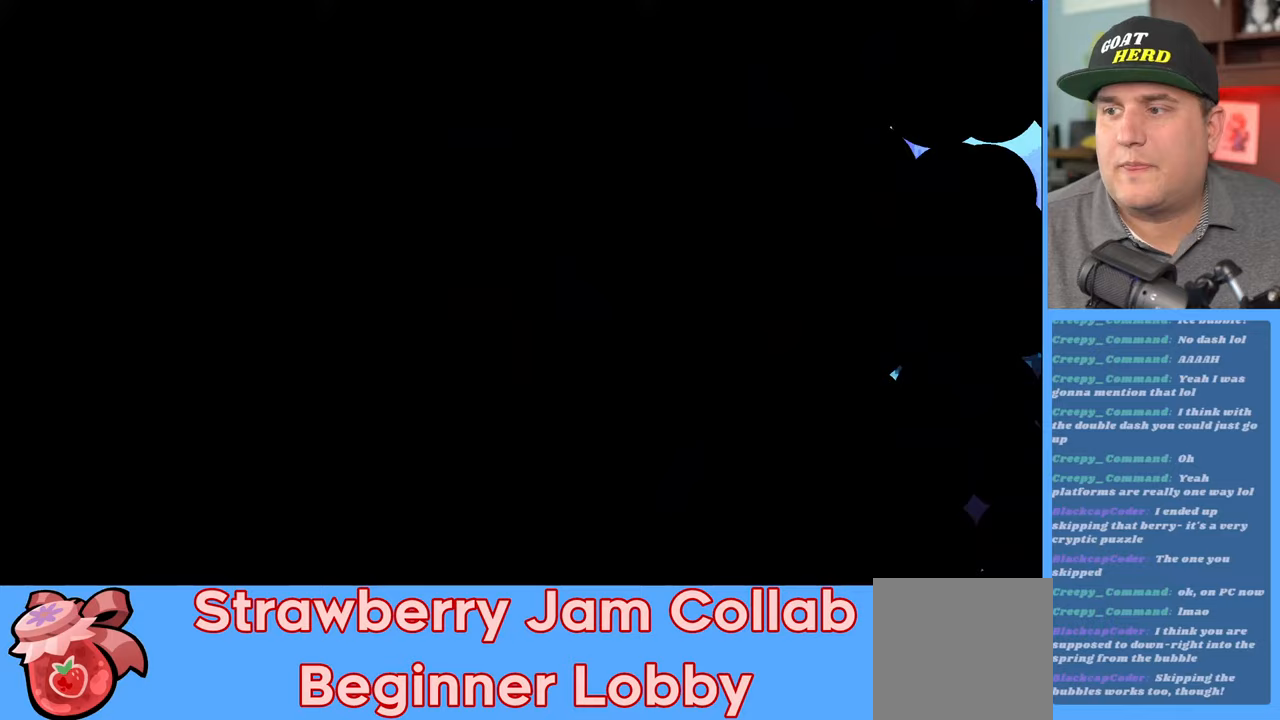
Gameplay with a controller (Xbox layout); each line is a JSON object with the inputs held at the frame after it. "events" lists button and stick changes between this image and that frame as [ms after this image, input, new state], when the widget could be followed in between.
{"buttons": ["R2"], "left_stick": "center", "right_stick": "center", "events": []}
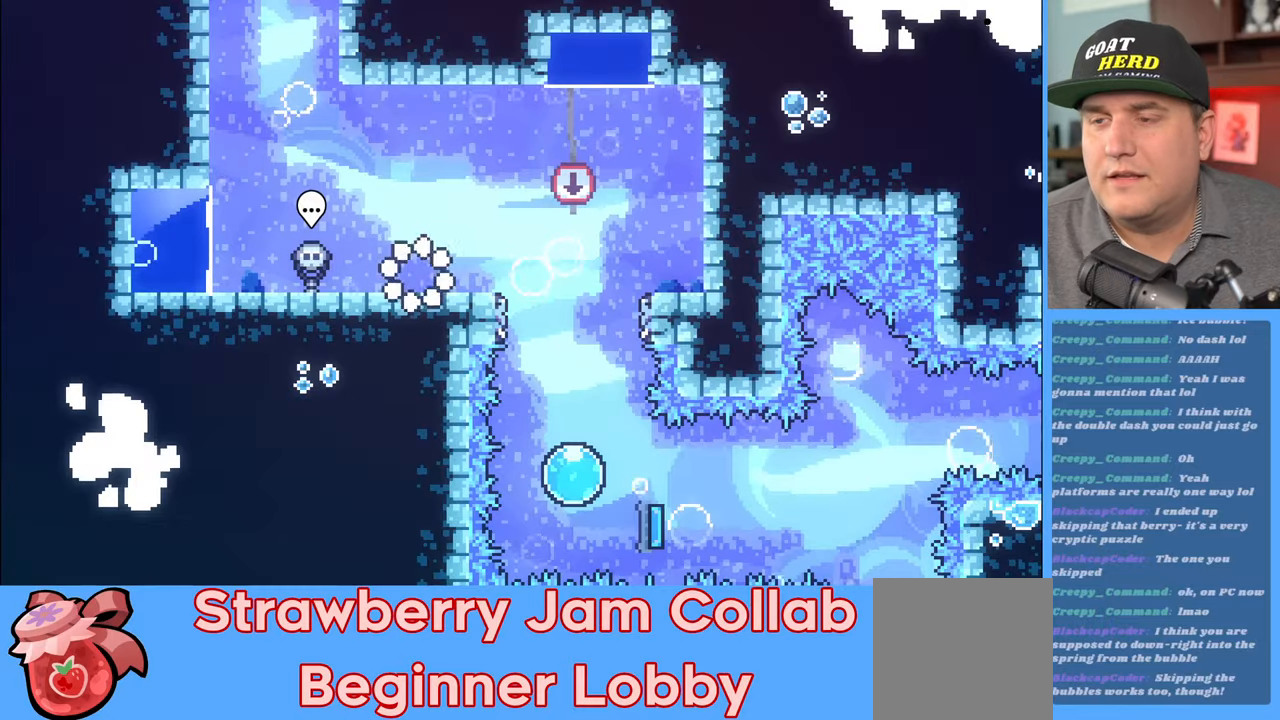
{"buttons": ["R2"], "left_stick": "right", "right_stick": "center", "events": [[133, "left_stick", "right"], [350, "A", "down"], [483, "A", "up"]]}
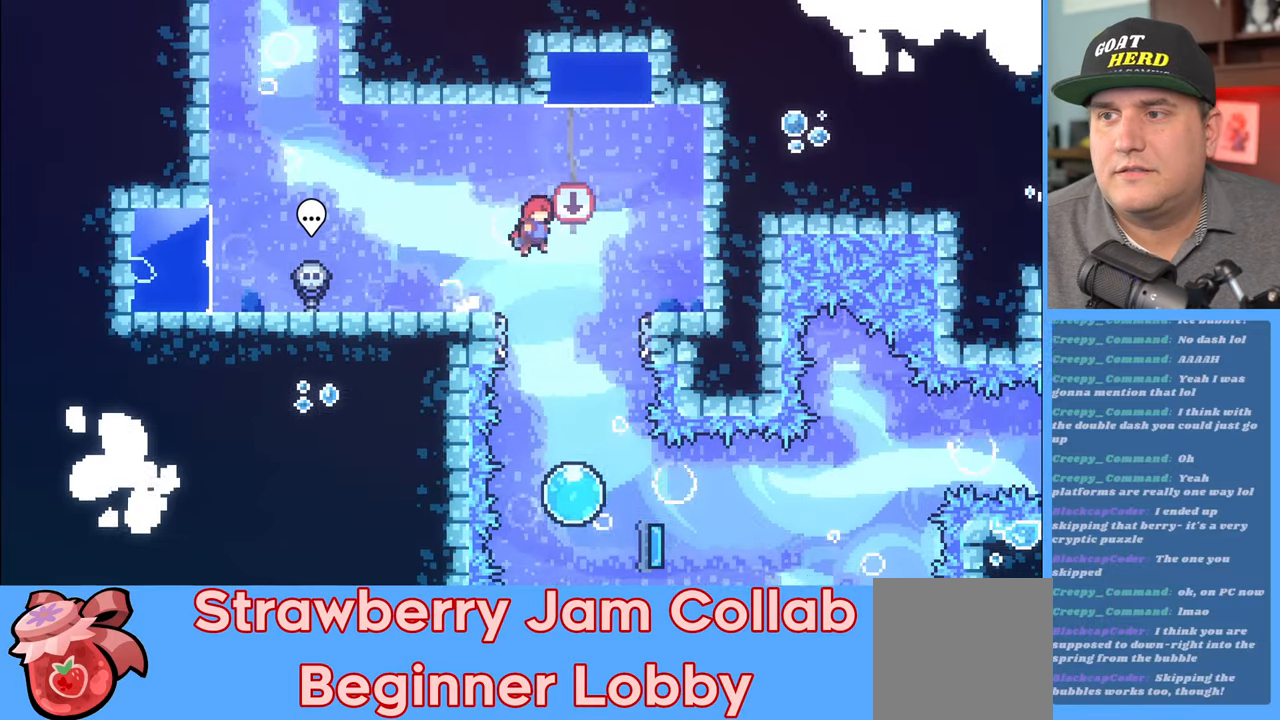
{"buttons": ["R2"], "left_stick": "down-right", "right_stick": "center", "events": [[17, "left_stick", "center"], [283, "left_stick", "right"], [367, "left_stick", "center"], [417, "left_stick", "down-right"]]}
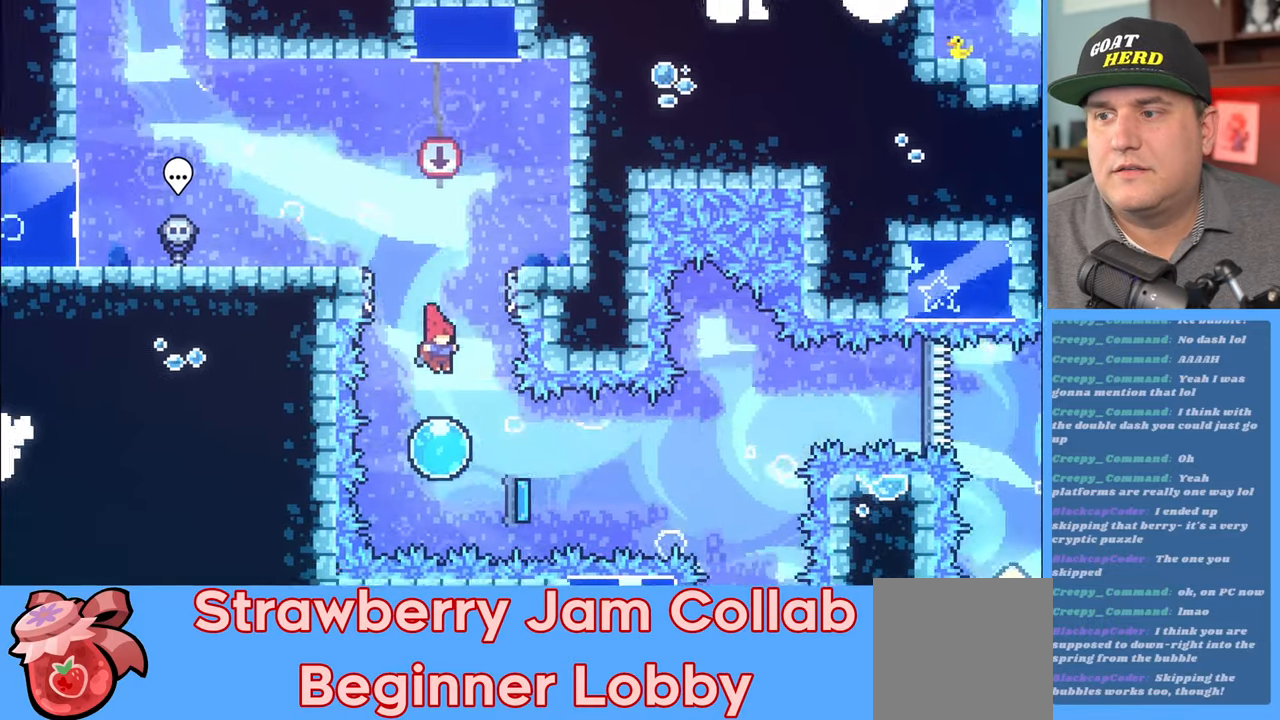
{"buttons": ["R2"], "left_stick": "down-right", "right_stick": "center", "events": []}
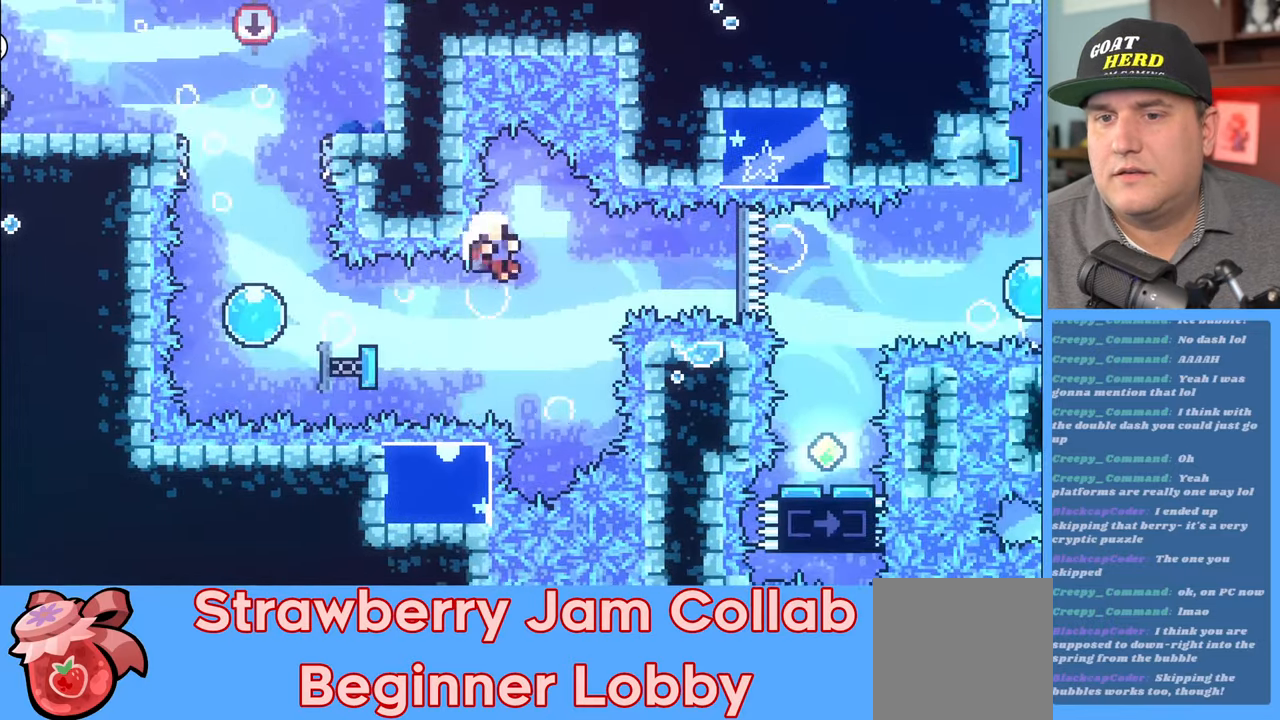
{"buttons": [], "left_stick": "center", "right_stick": "center", "events": [[317, "left_stick", "center"], [367, "R2", "up"]]}
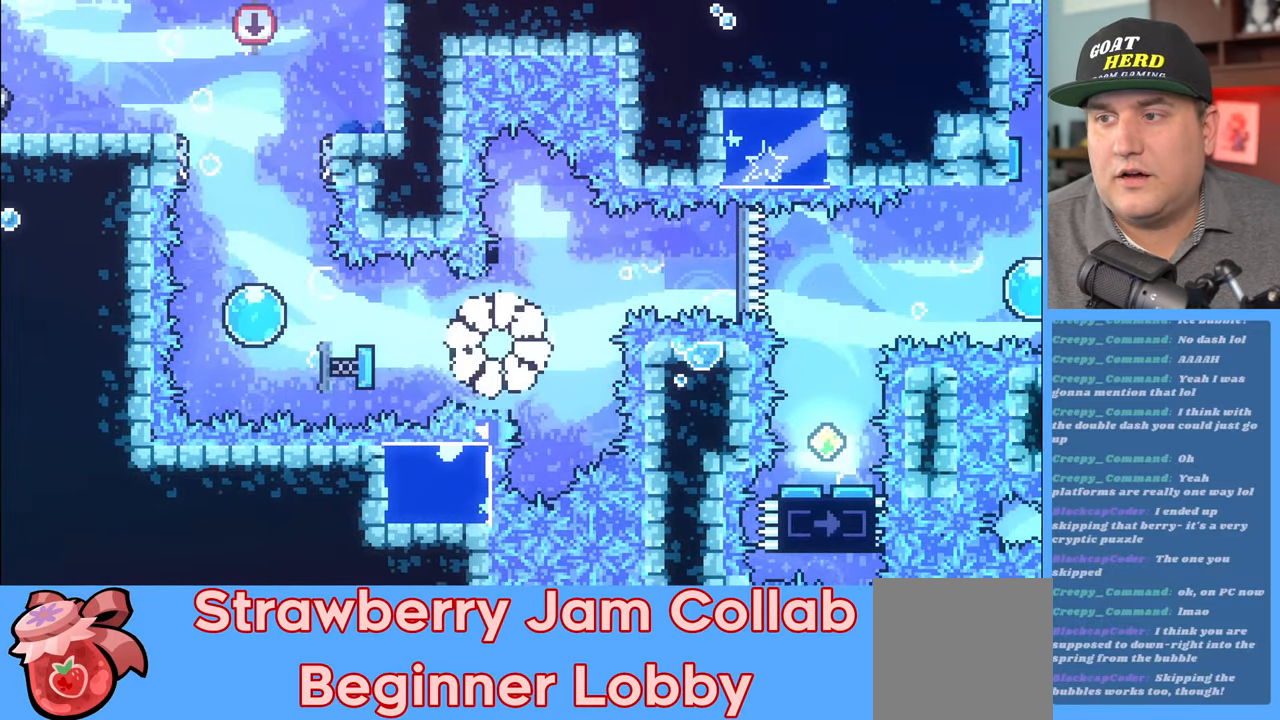
{"buttons": ["R2"], "left_stick": "center", "right_stick": "center", "events": [[217, "R2", "down"]]}
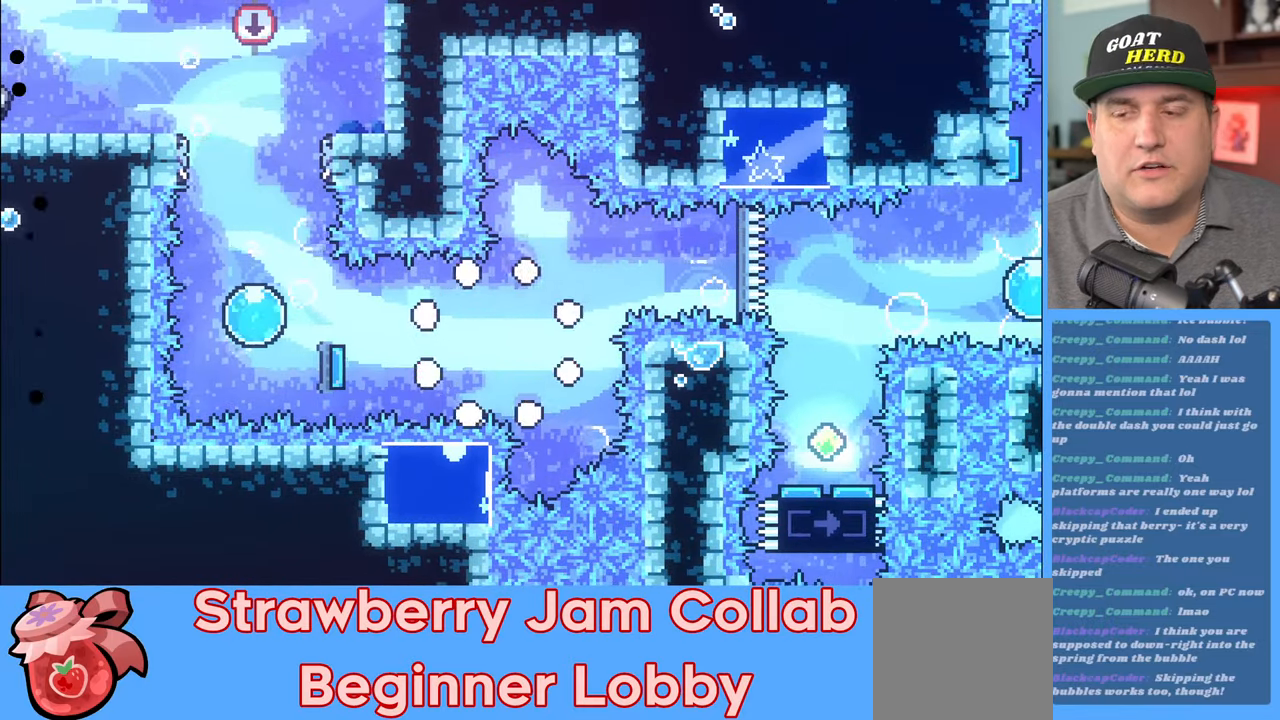
{"buttons": ["R2"], "left_stick": "center", "right_stick": "center", "events": []}
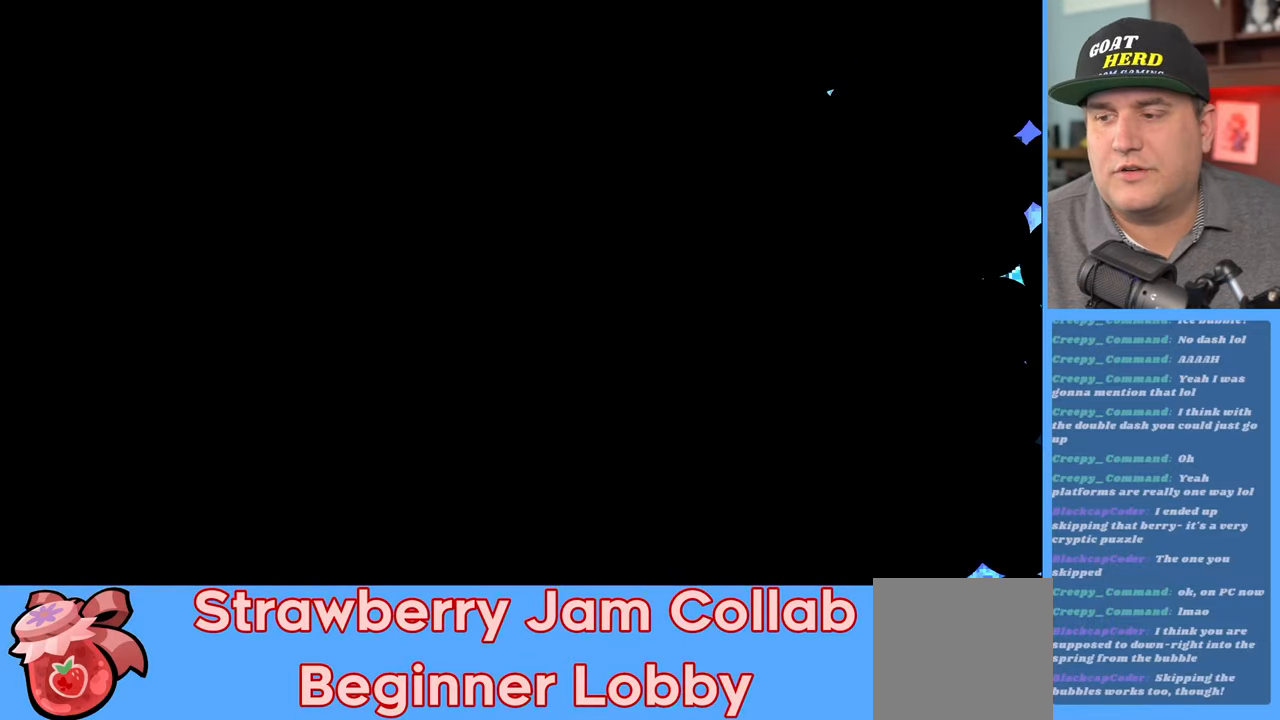
{"buttons": ["R2"], "left_stick": "right", "right_stick": "center", "events": [[67, "left_stick", "right"]]}
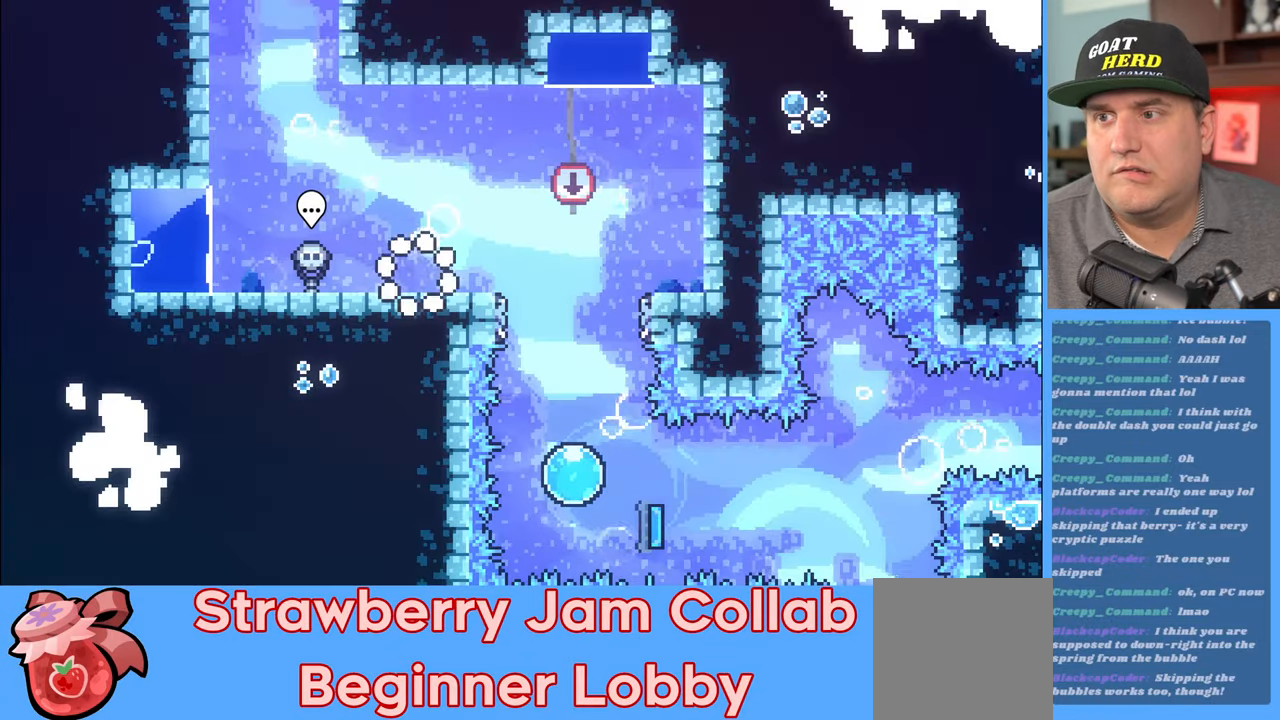
{"buttons": ["R2"], "left_stick": "down", "right_stick": "center", "events": [[500, "left_stick", "down"]]}
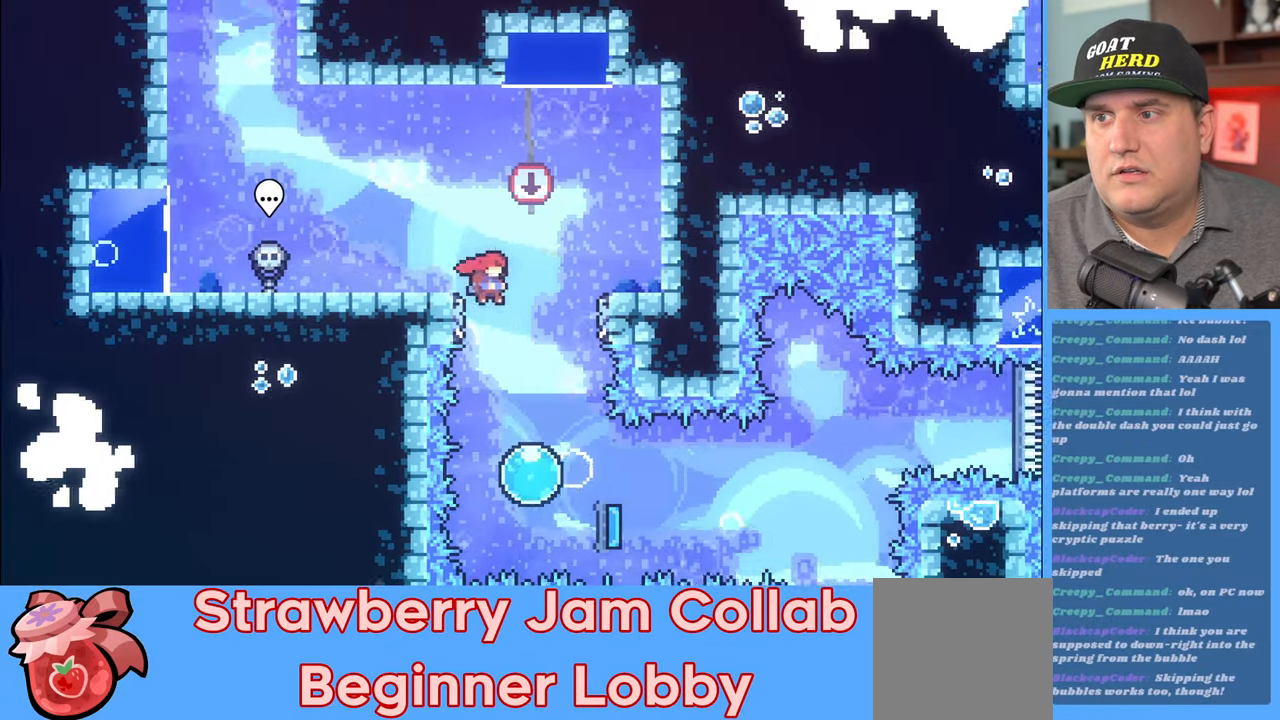
{"buttons": ["R2"], "left_stick": "down-right", "right_stick": "center", "events": [[317, "left_stick", "center"], [417, "left_stick", "down-right"]]}
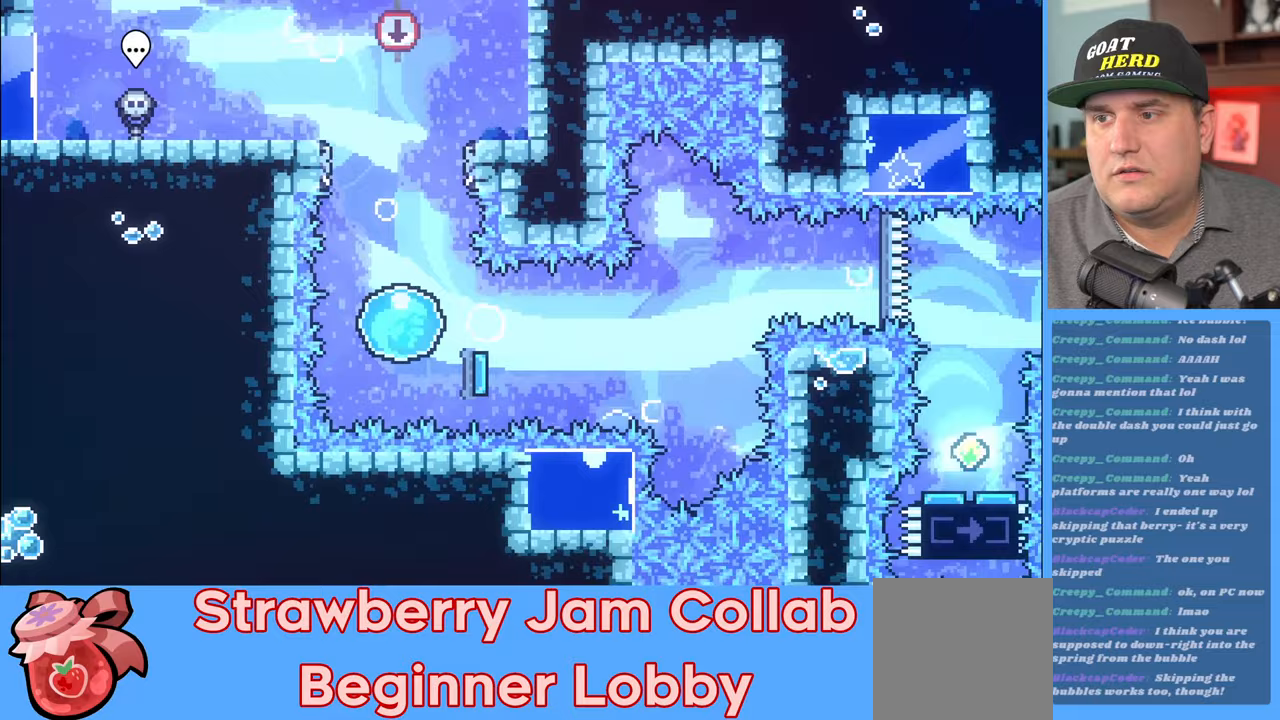
{"buttons": ["R2"], "left_stick": "right", "right_stick": "center", "events": [[450, "left_stick", "right"]]}
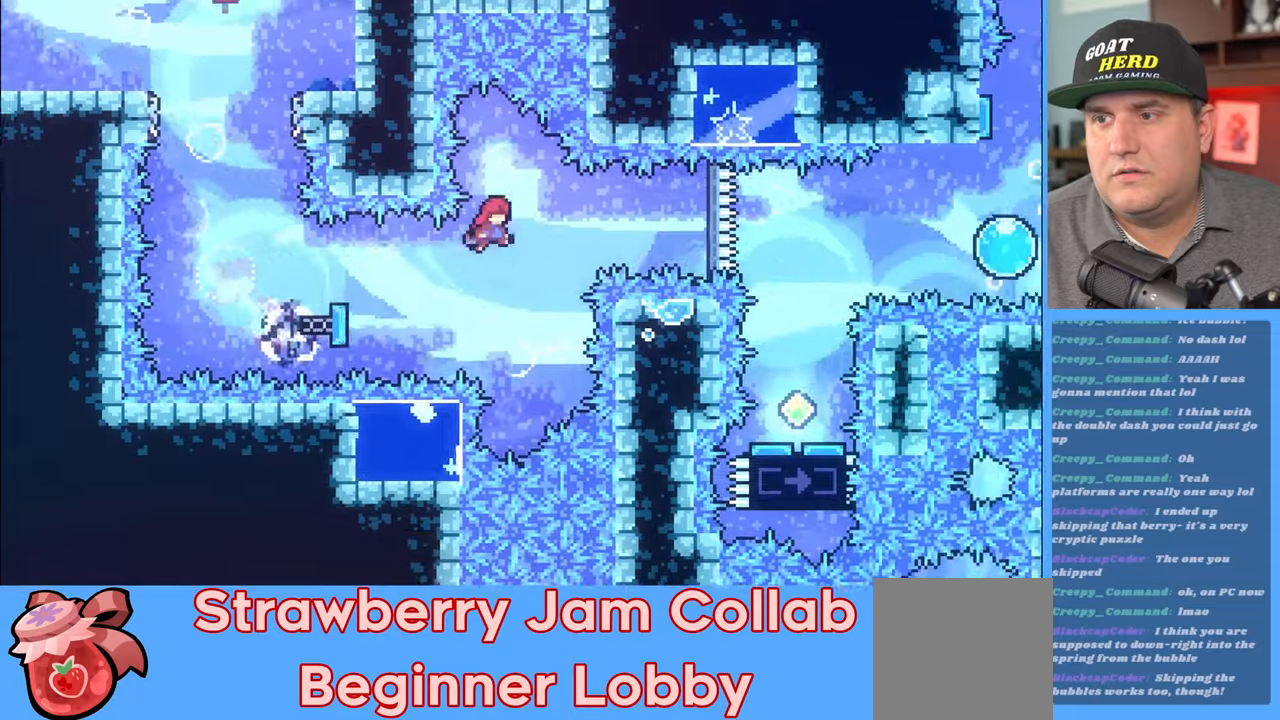
{"buttons": ["R2"], "left_stick": "right", "right_stick": "center", "events": [[250, "X", "down"], [417, "X", "up"]]}
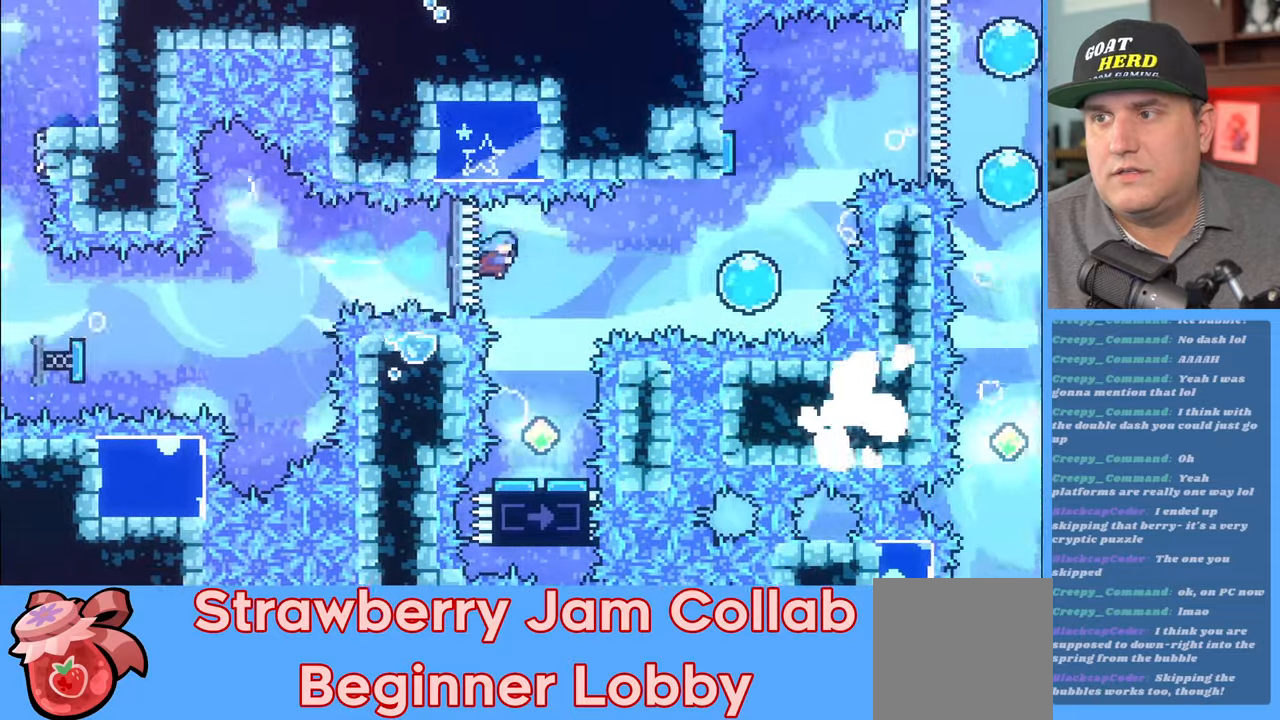
{"buttons": ["R2"], "left_stick": "center", "right_stick": "center", "events": [[33, "left_stick", "center"]]}
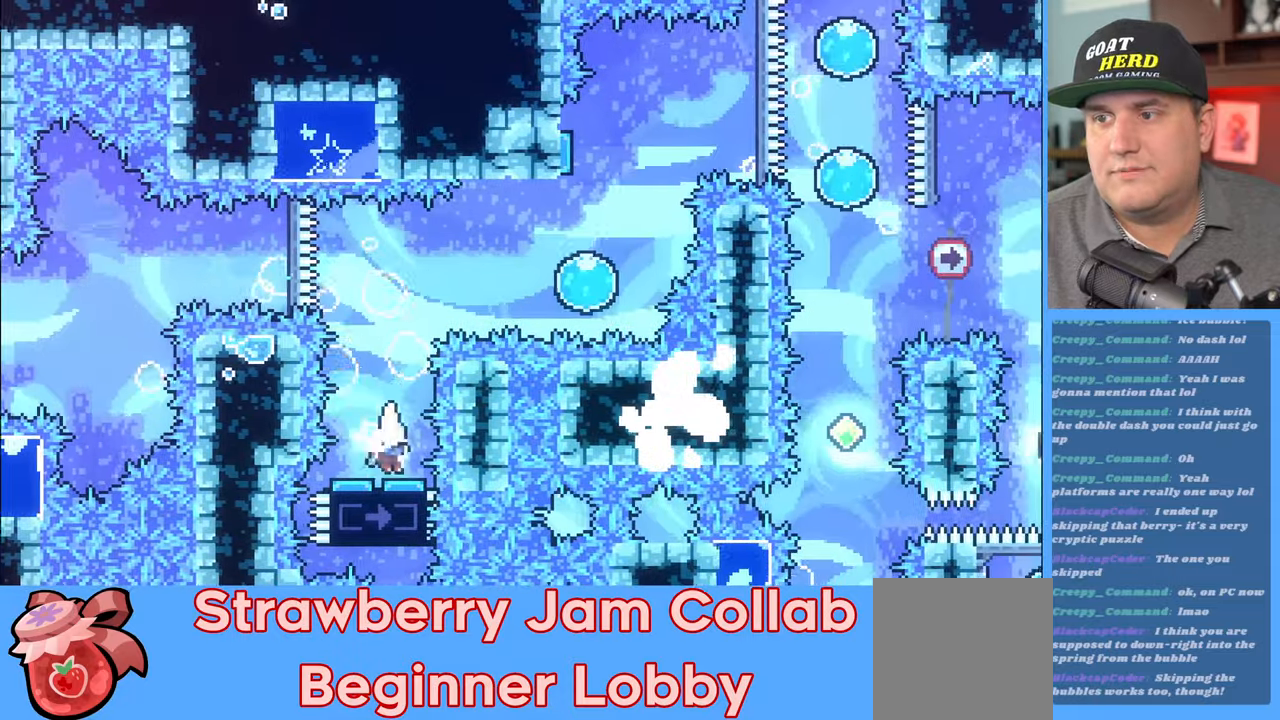
{"buttons": ["X", "R2"], "left_stick": "right", "right_stick": "center", "events": [[83, "left_stick", "up-right"], [333, "left_stick", "right"], [433, "X", "down"]]}
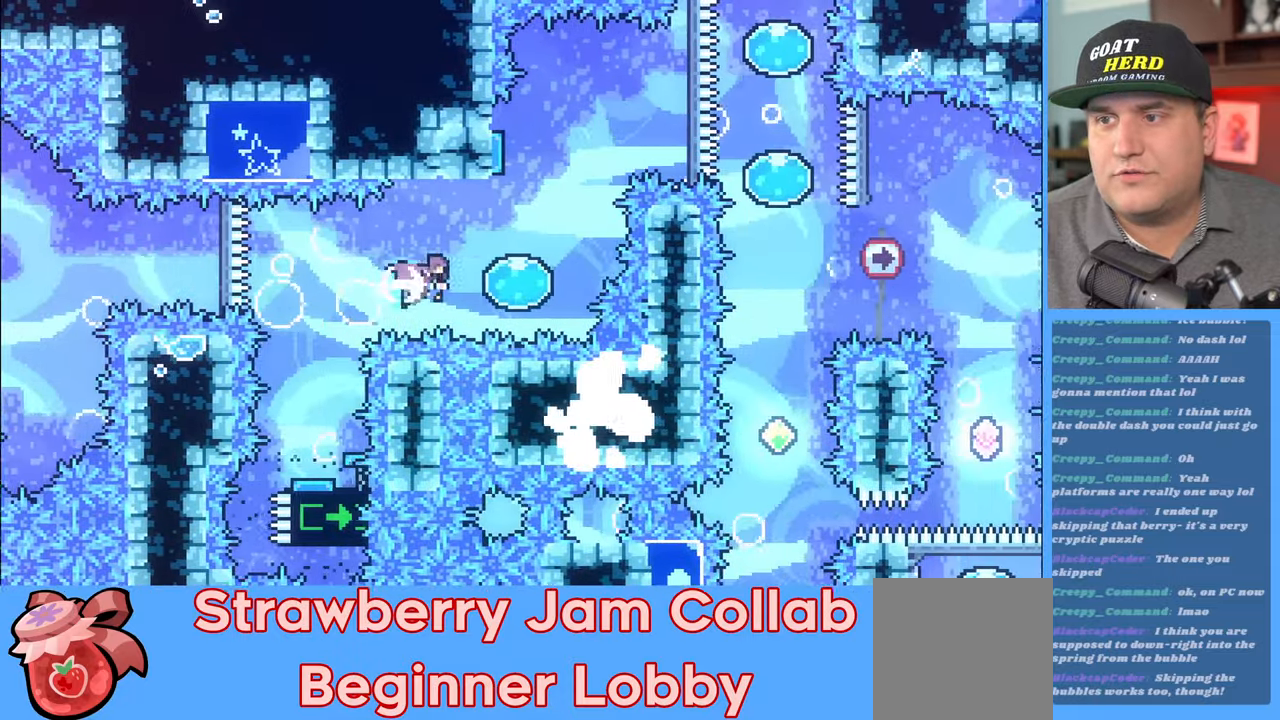
{"buttons": ["R2"], "left_stick": "up", "right_stick": "center", "events": [[50, "X", "up"], [133, "left_stick", "up-right"], [233, "left_stick", "up"]]}
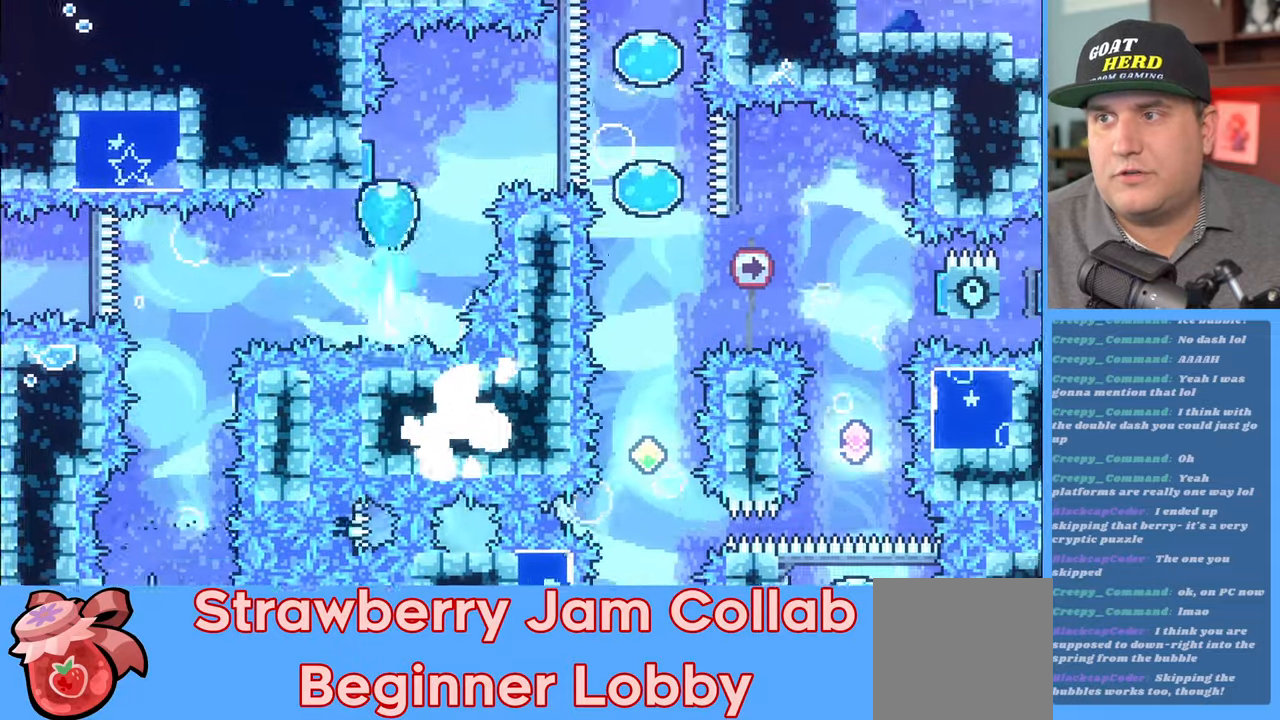
{"buttons": ["R2"], "left_stick": "down", "right_stick": "center", "events": [[167, "left_stick", "up-right"], [433, "left_stick", "center"], [483, "left_stick", "down"]]}
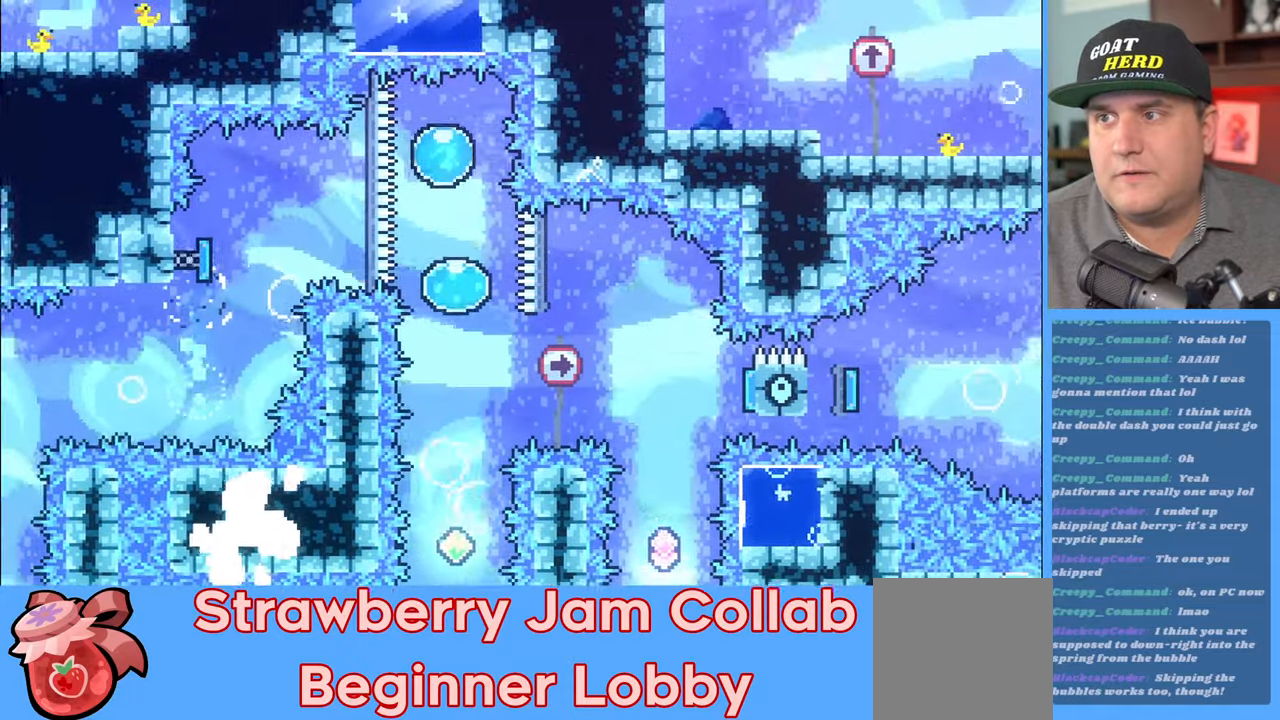
{"buttons": ["R2"], "left_stick": "down", "right_stick": "center", "events": []}
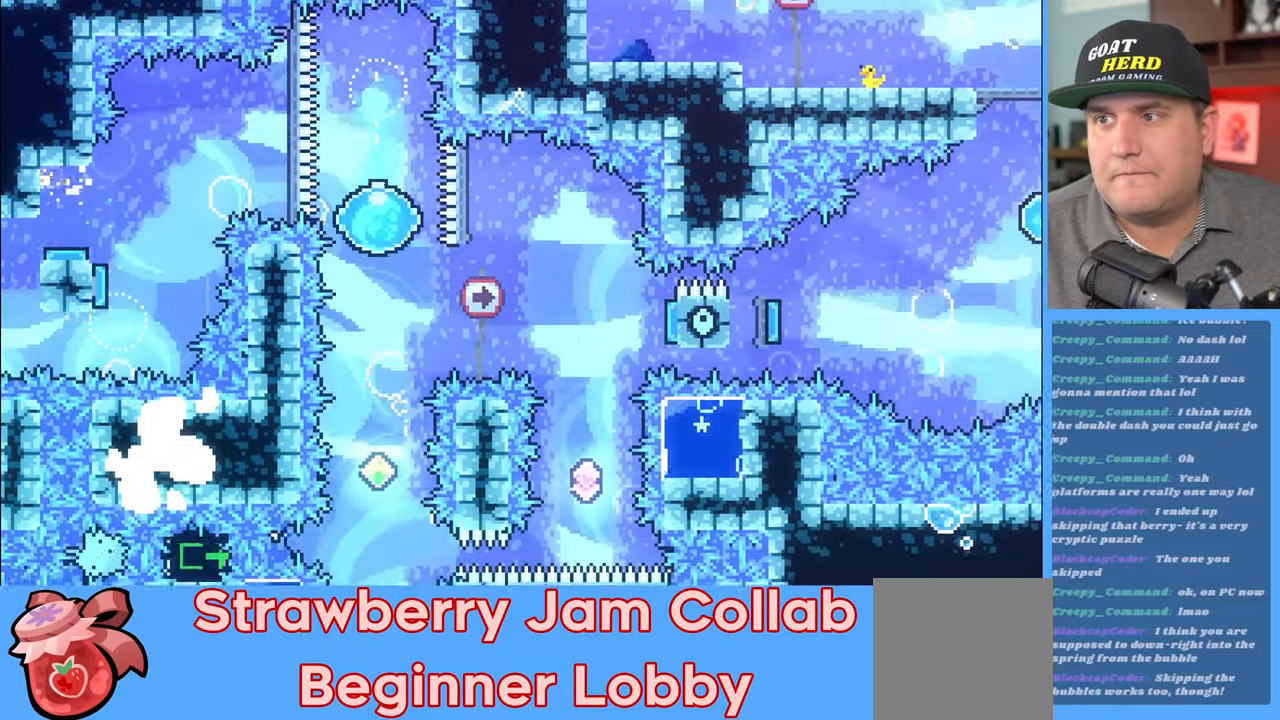
{"buttons": ["R2"], "left_stick": "down", "right_stick": "center", "events": []}
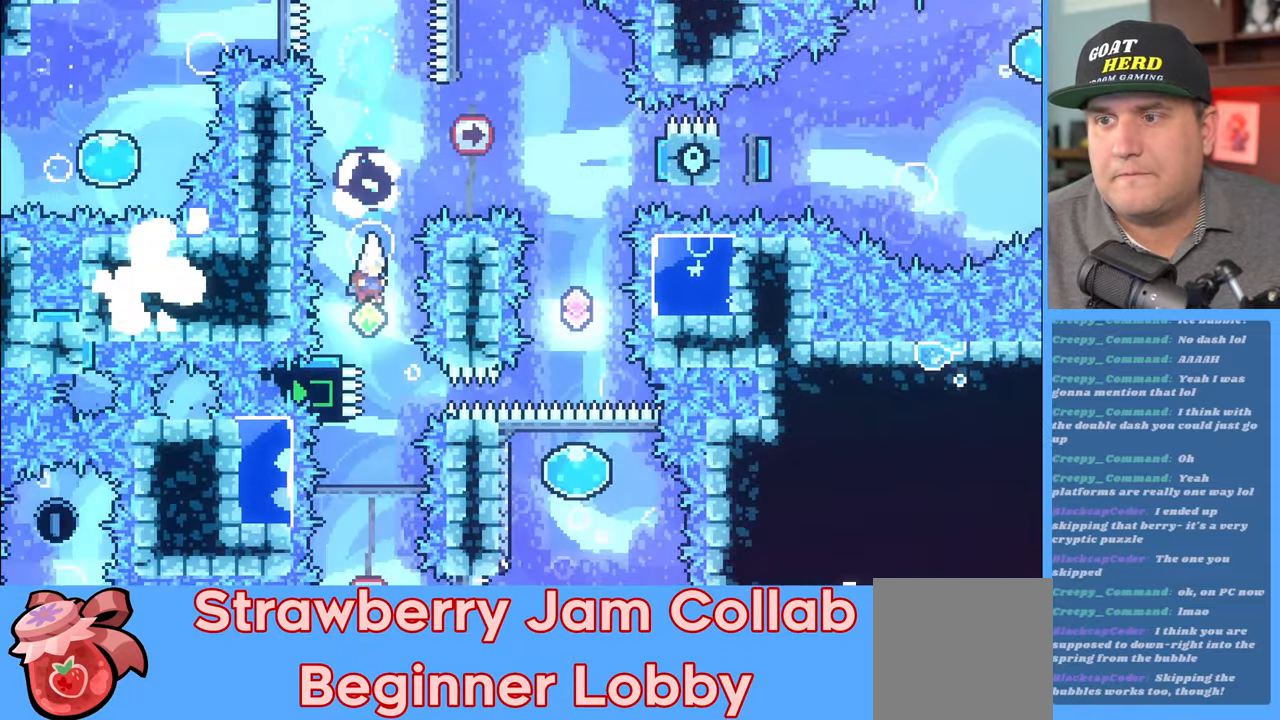
{"buttons": ["R2"], "left_stick": "right", "right_stick": "center", "events": [[200, "left_stick", "center"], [300, "left_stick", "right"]]}
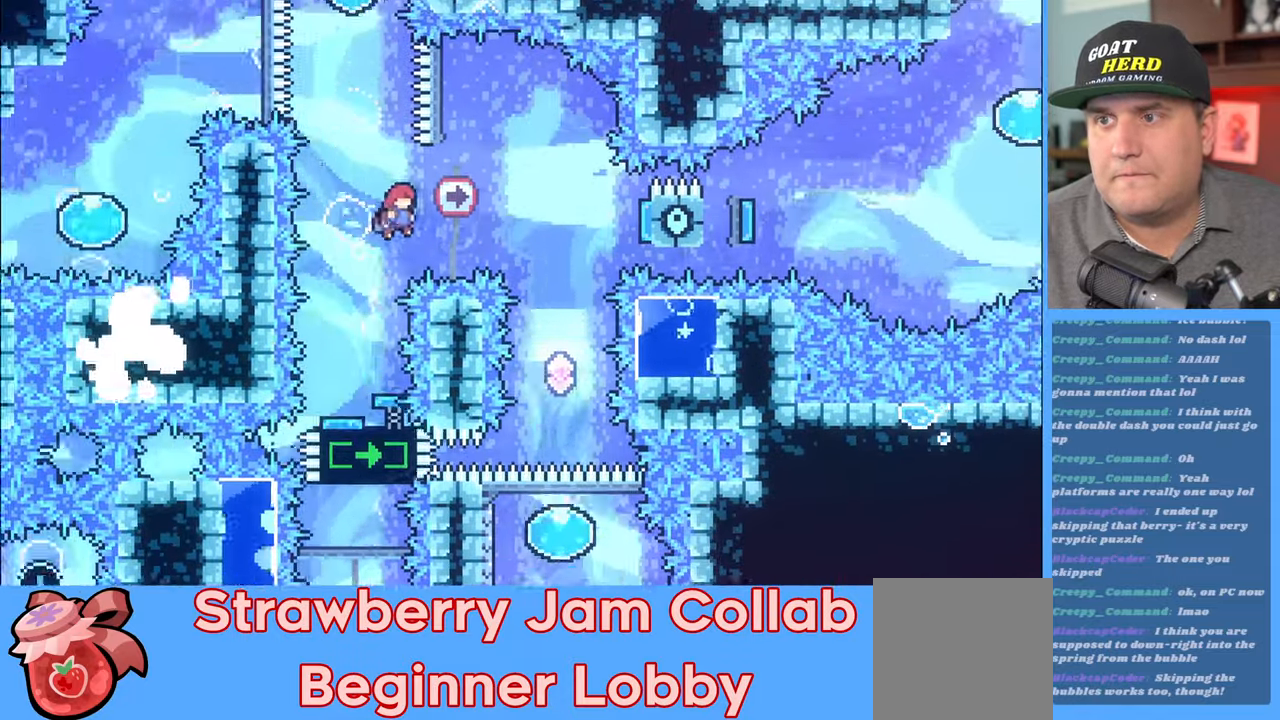
{"buttons": ["R2"], "left_stick": "center", "right_stick": "center", "events": [[200, "left_stick", "up"], [233, "X", "down"], [350, "X", "up"], [500, "left_stick", "center"]]}
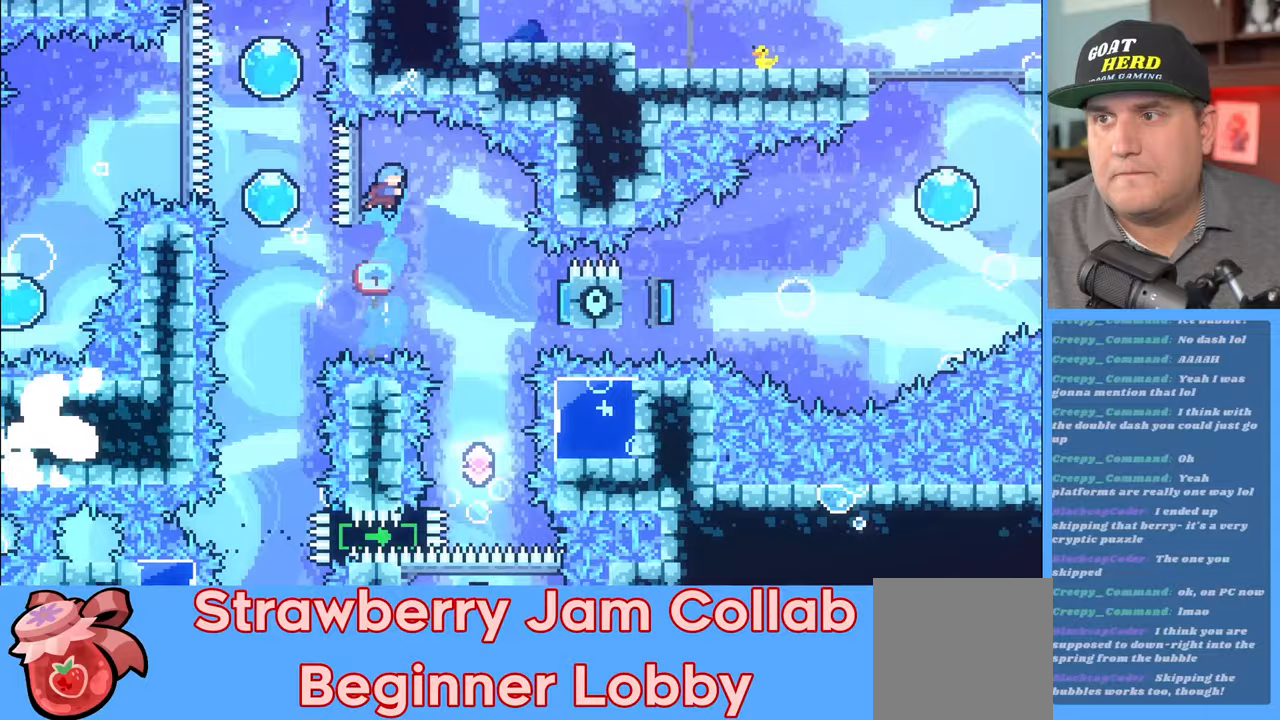
{"buttons": ["R2"], "left_stick": "center", "right_stick": "center", "events": [[100, "left_stick", "right"], [467, "left_stick", "center"]]}
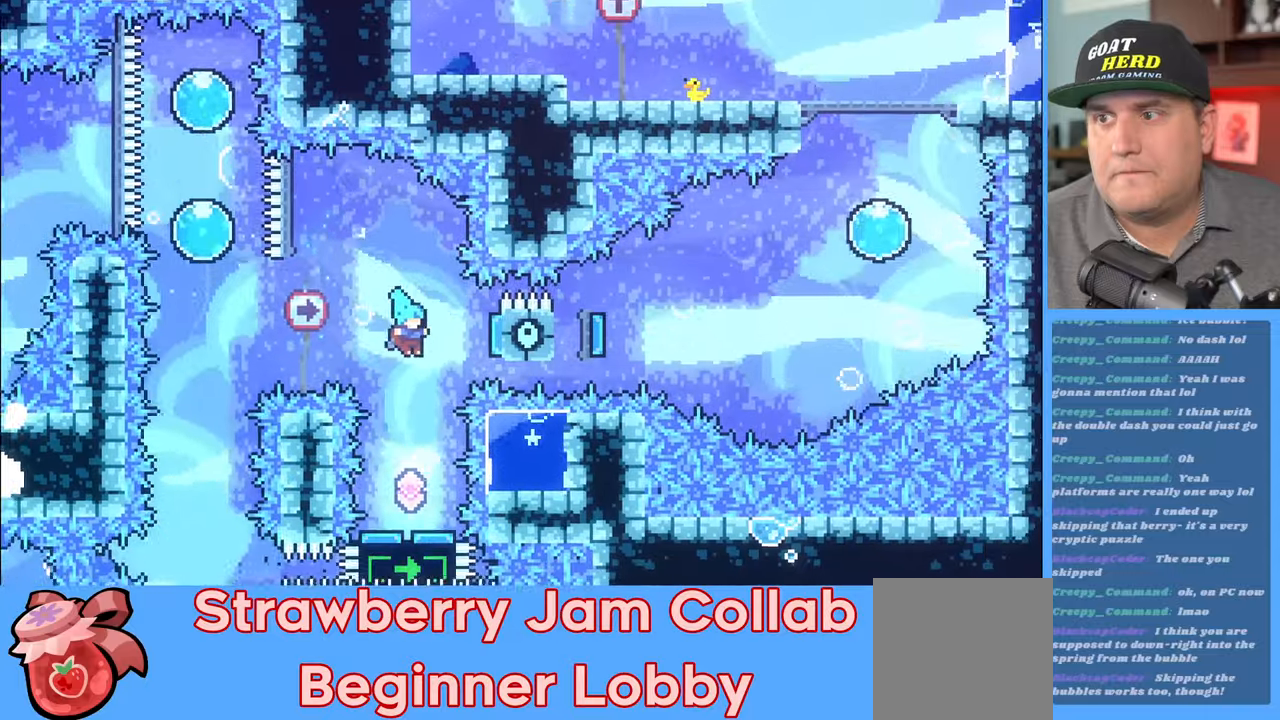
{"buttons": ["R2"], "left_stick": "up", "right_stick": "center", "events": [[150, "left_stick", "right"], [233, "left_stick", "center"], [500, "left_stick", "up"]]}
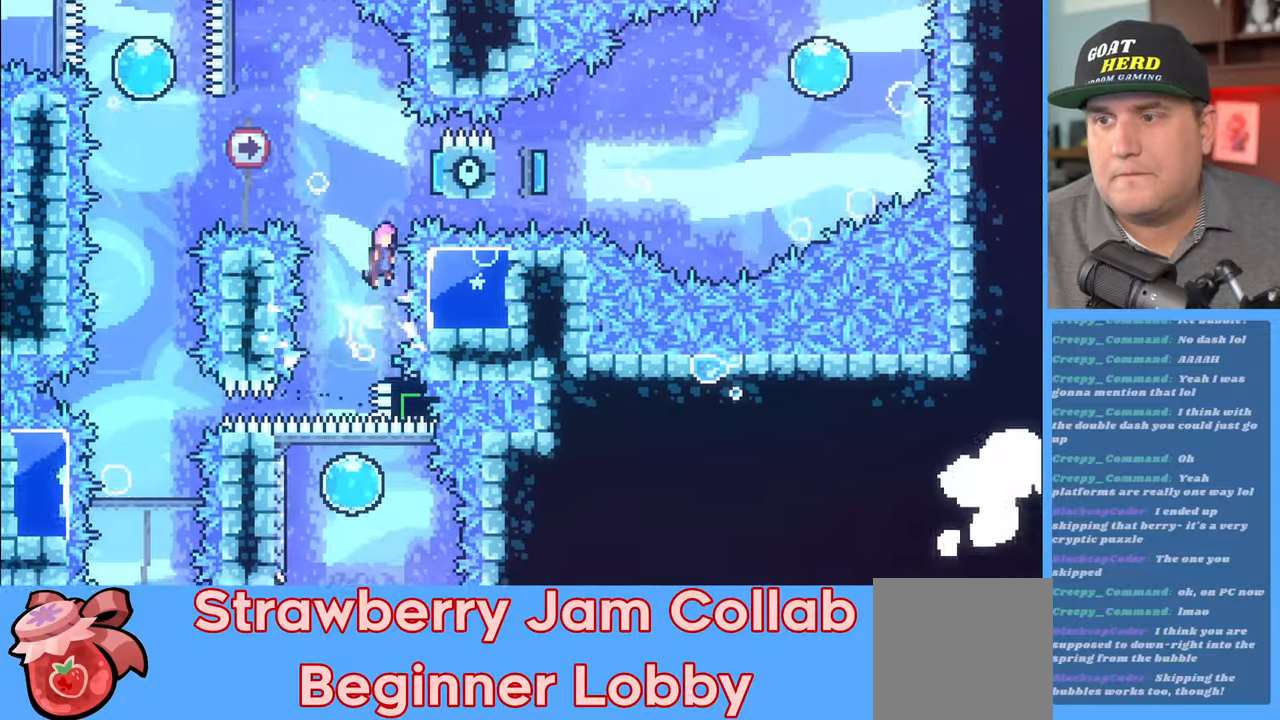
{"buttons": ["R2"], "left_stick": "center", "right_stick": "center", "events": [[50, "left_stick", "up-right"], [450, "left_stick", "center"]]}
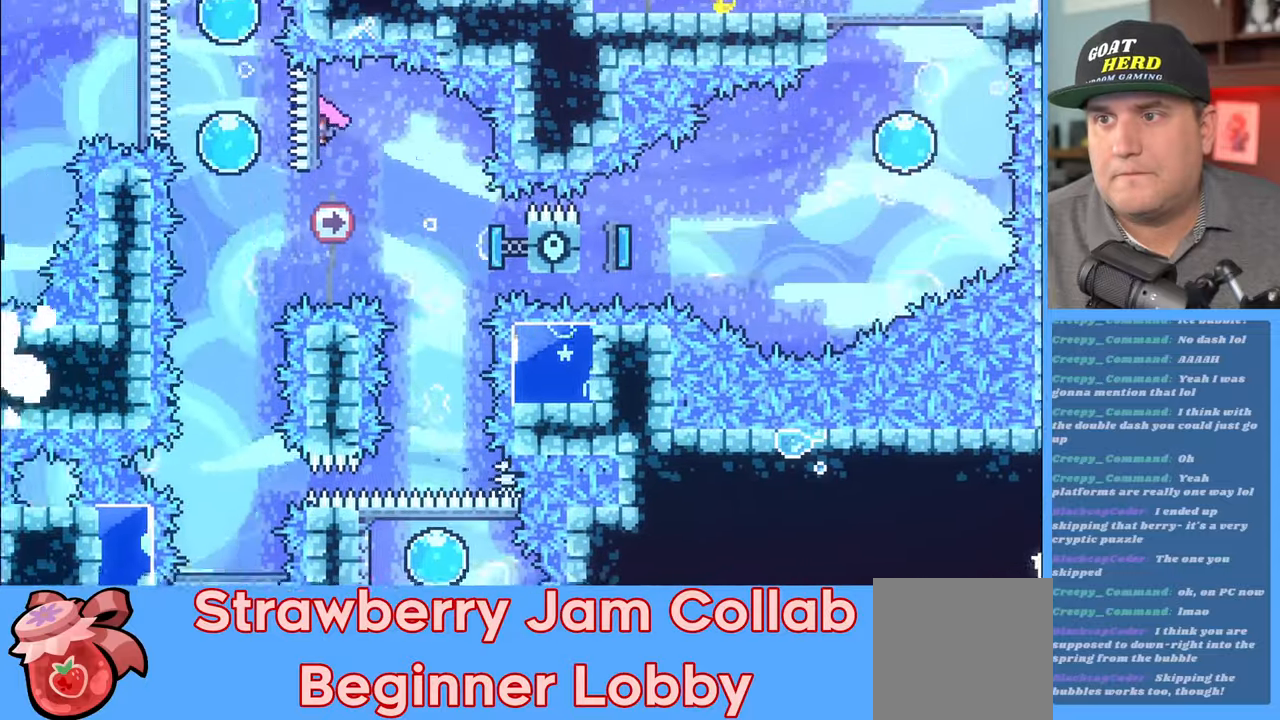
{"buttons": ["R2"], "left_stick": "down-right", "right_stick": "center", "events": [[133, "left_stick", "left"], [250, "left_stick", "center"], [433, "left_stick", "down-right"]]}
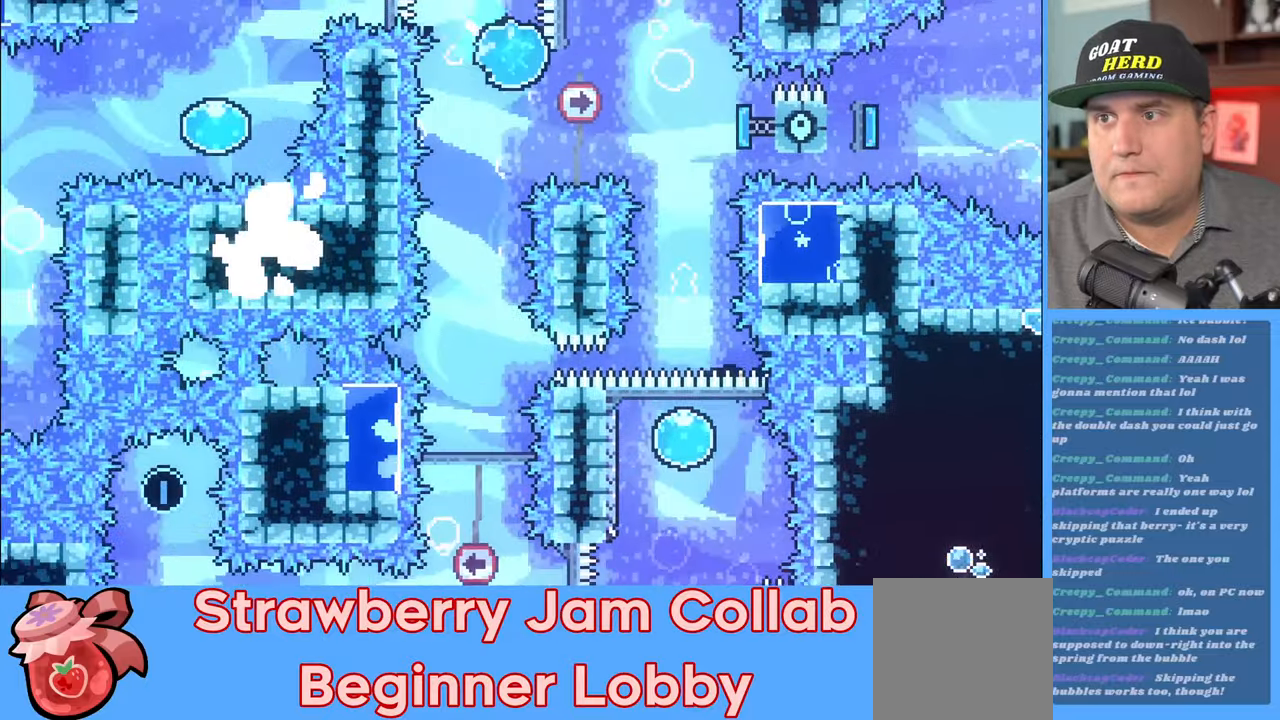
{"buttons": ["R2"], "left_stick": "center", "right_stick": "center", "events": [[350, "left_stick", "center"]]}
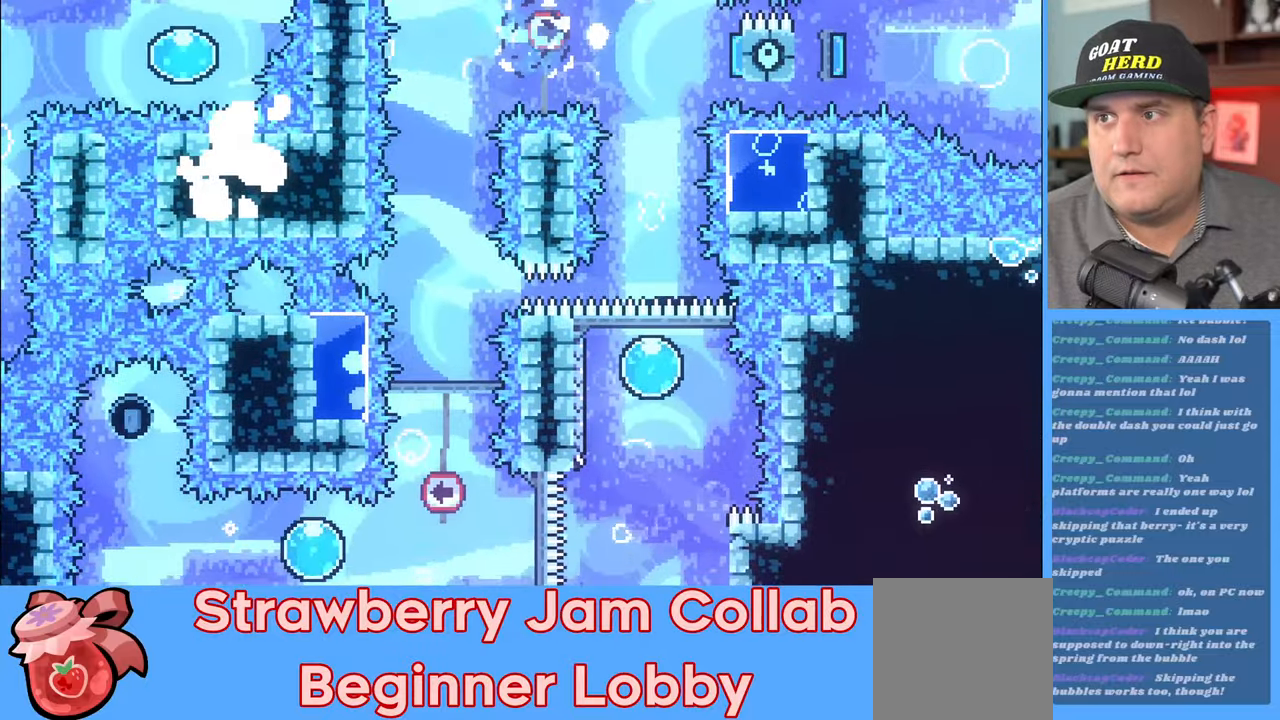
{"buttons": [], "left_stick": "center", "right_stick": "center", "events": [[117, "R2", "up"]]}
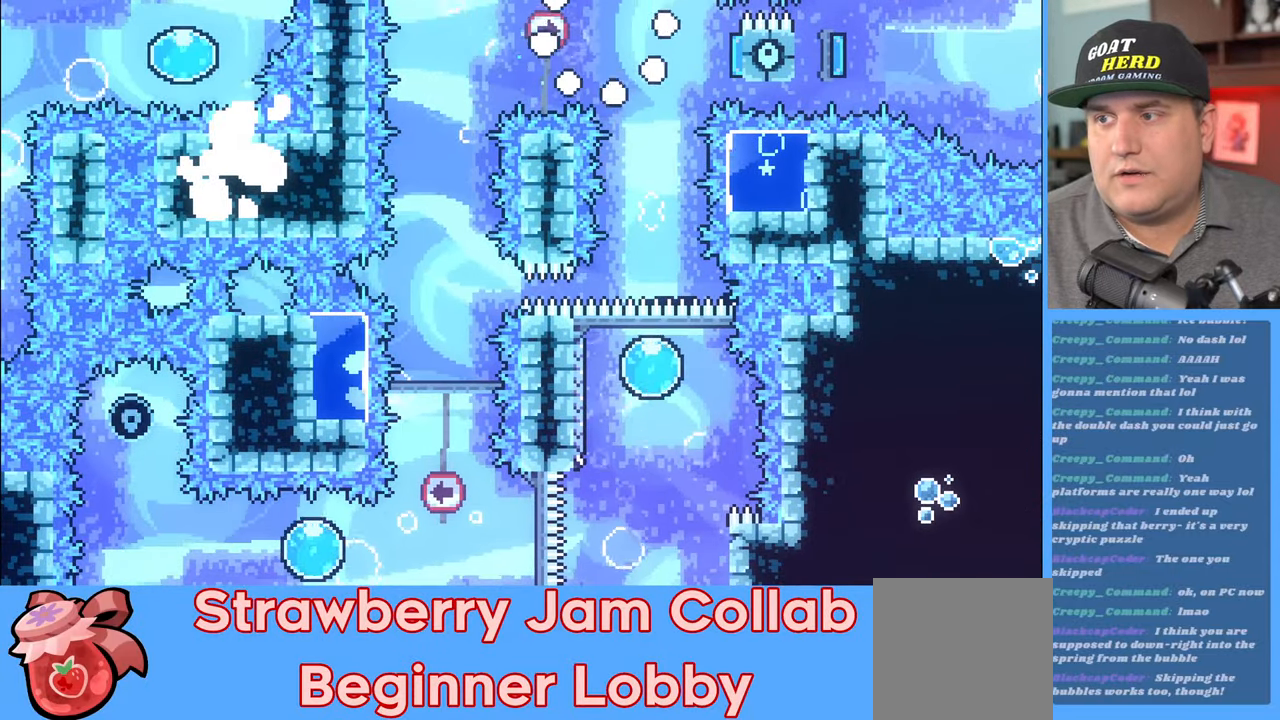
{"buttons": ["R2"], "left_stick": "center", "right_stick": "center", "events": [[33, "R2", "down"]]}
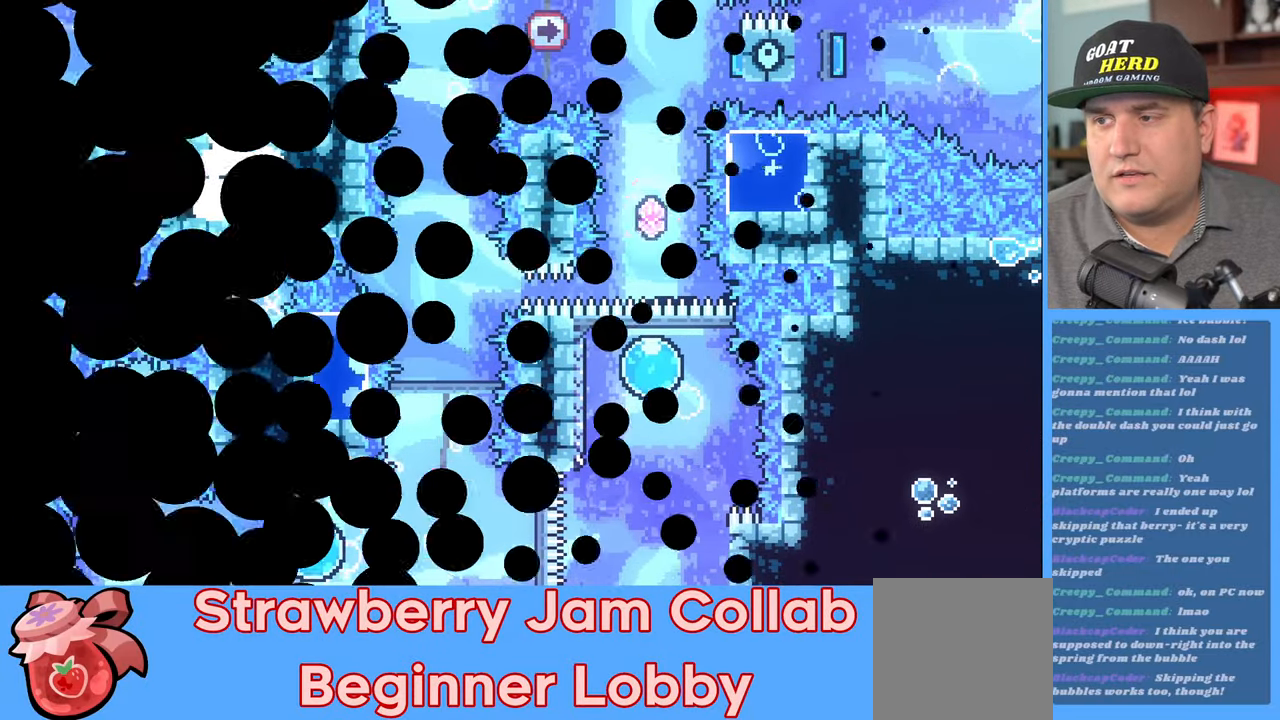
{"buttons": ["R2"], "left_stick": "center", "right_stick": "center", "events": []}
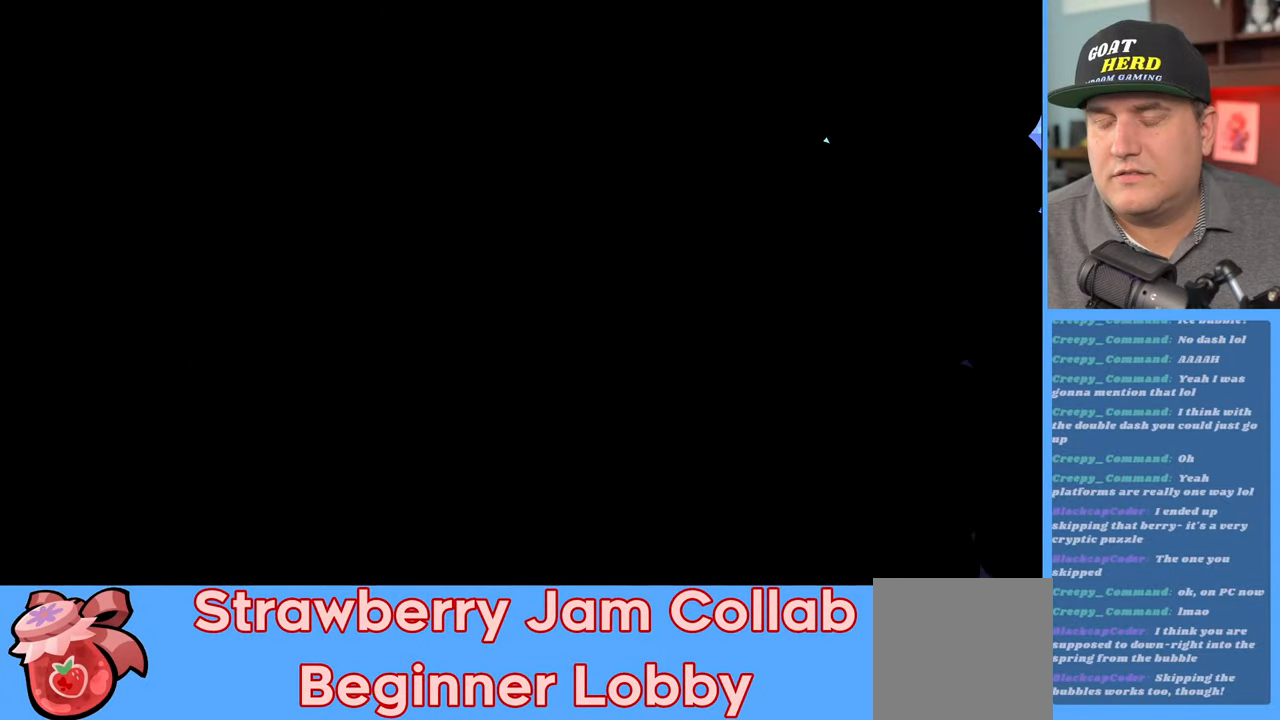
{"buttons": ["R2"], "left_stick": "center", "right_stick": "center", "events": []}
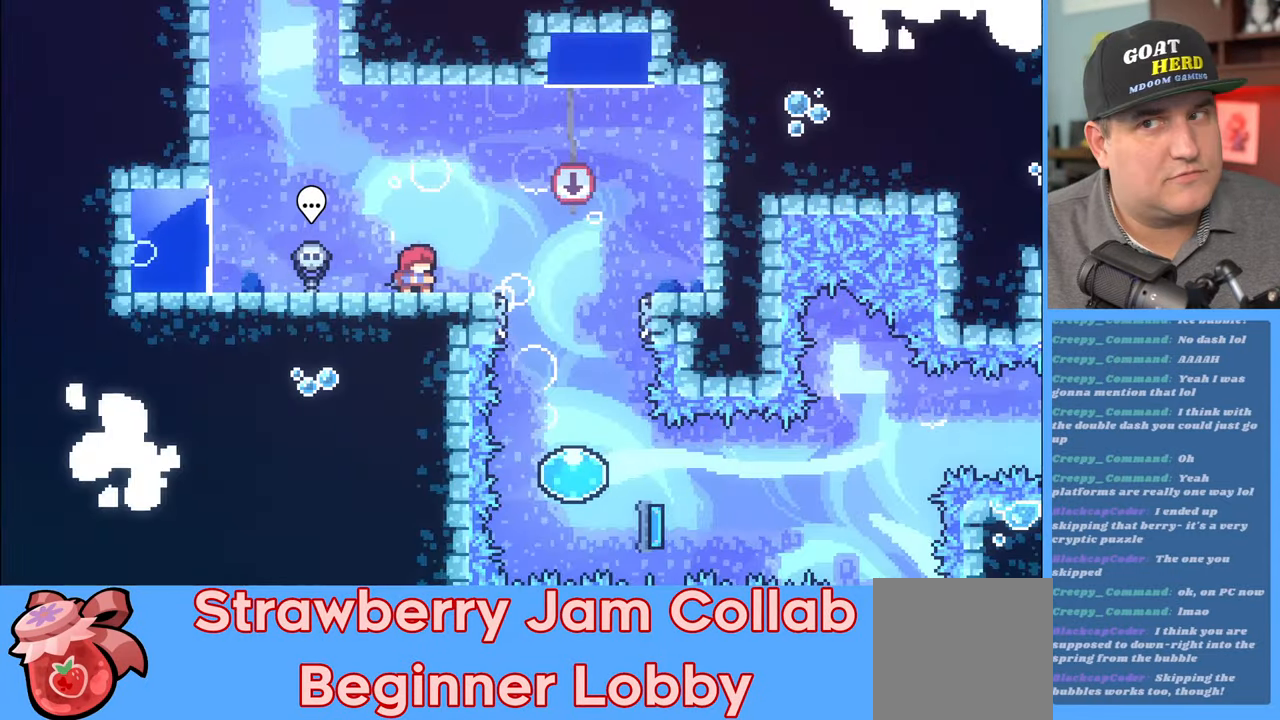
{"buttons": ["R2"], "left_stick": "right", "right_stick": "center", "events": [[133, "left_stick", "right"], [317, "A", "down"], [483, "A", "up"]]}